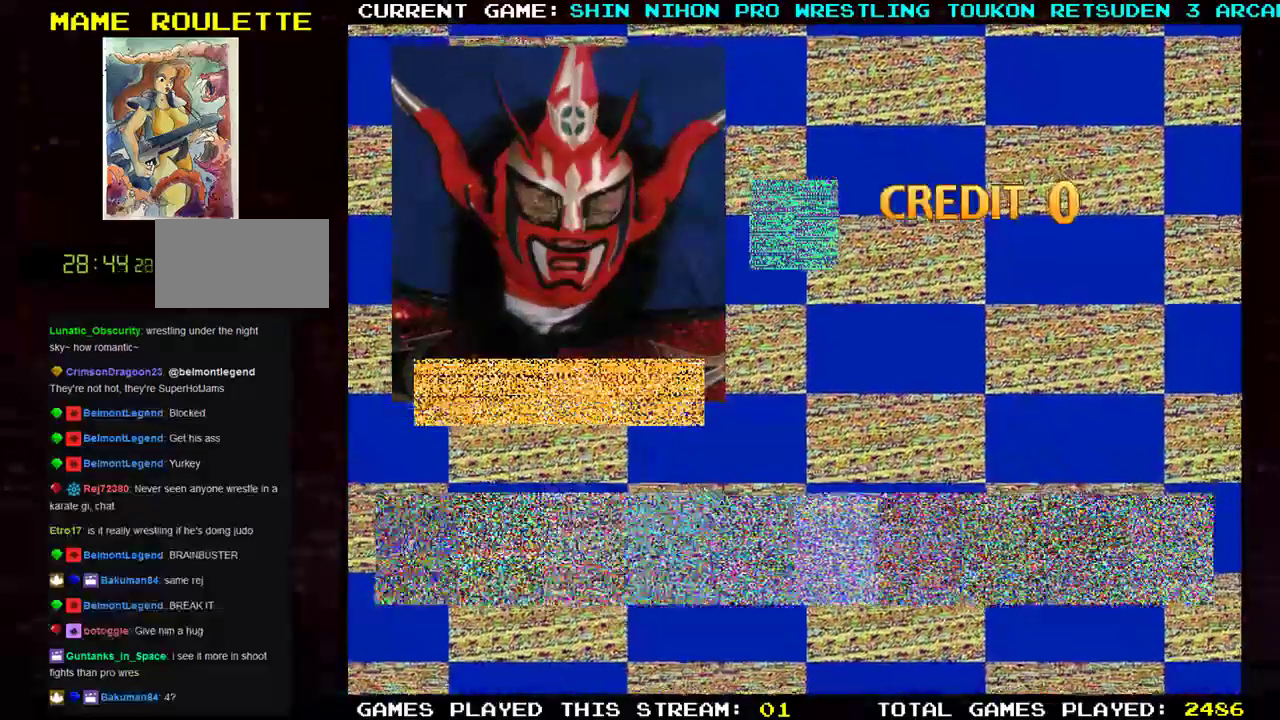
Gameplay with a controller (arcade stick); each line is a JSON object with the inputs held at the frame after it. "events" lists button and stick changes between this image and that frame as [ms after this image, input, new state], when the widget could be followed in between. Not read: L3 R3 other_buttons.
{"buttons": [], "left_stick": "center", "events": [[134, "SQUARE", "down"], [267, "SQUARE", "up"]]}
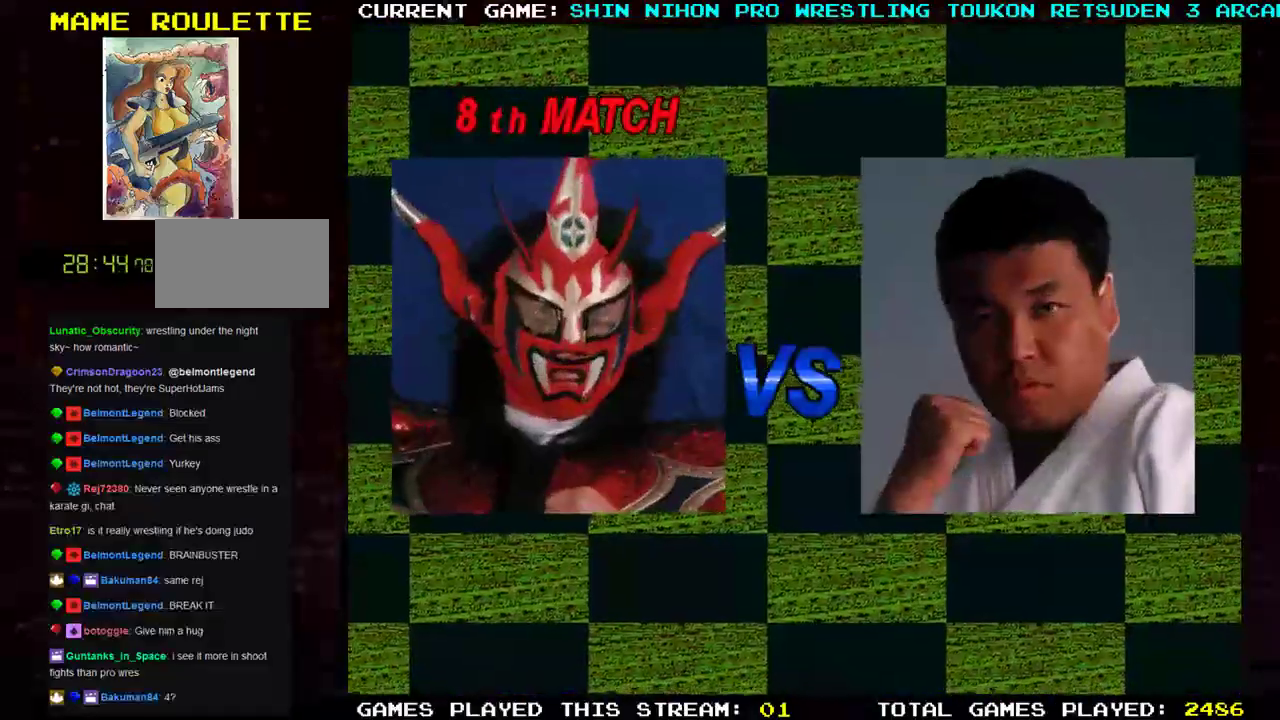
{"buttons": [], "left_stick": "center", "events": [[200, "SQUARE", "down"], [333, "SQUARE", "up"]]}
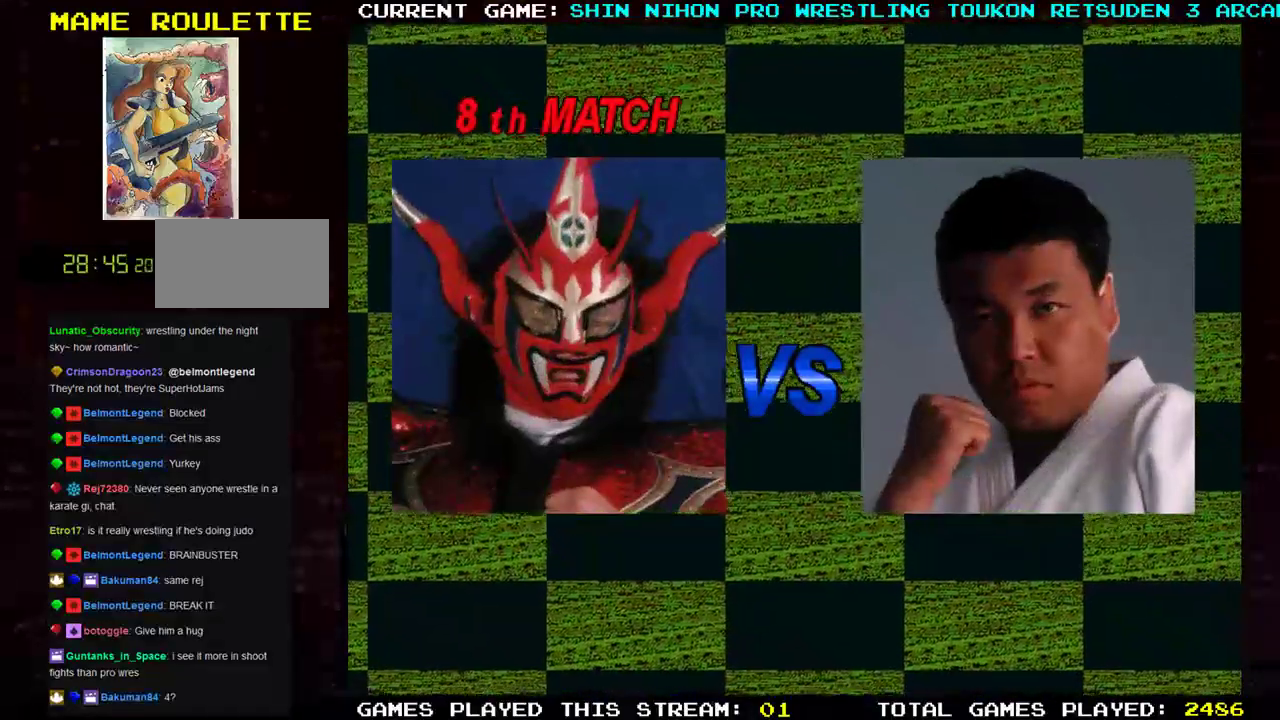
{"buttons": [], "left_stick": "center", "events": []}
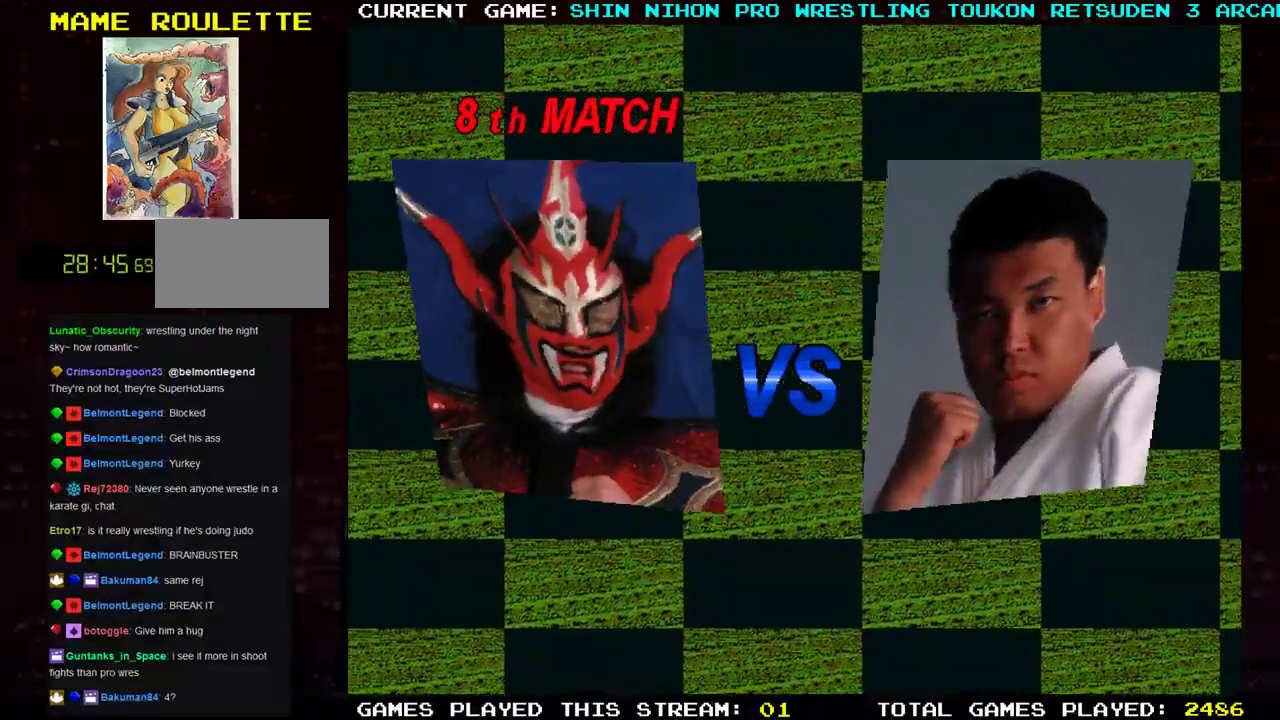
{"buttons": [], "left_stick": "center", "events": []}
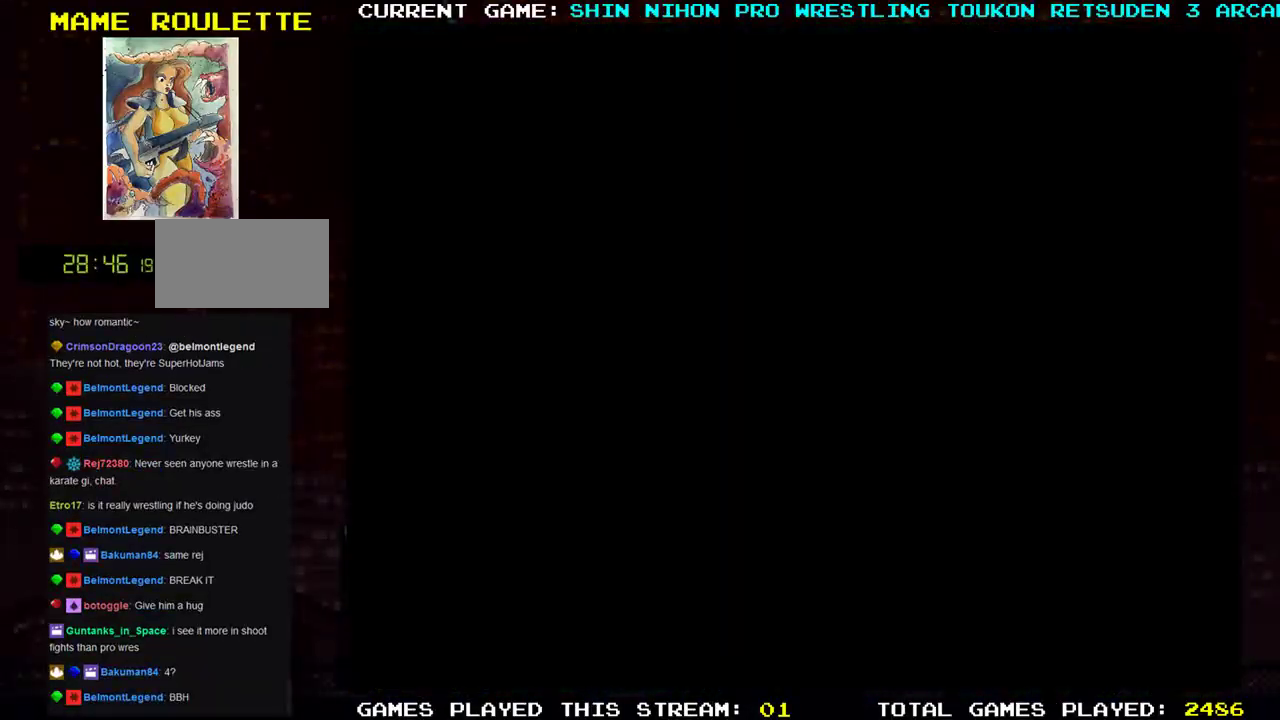
{"buttons": [], "left_stick": "center", "events": []}
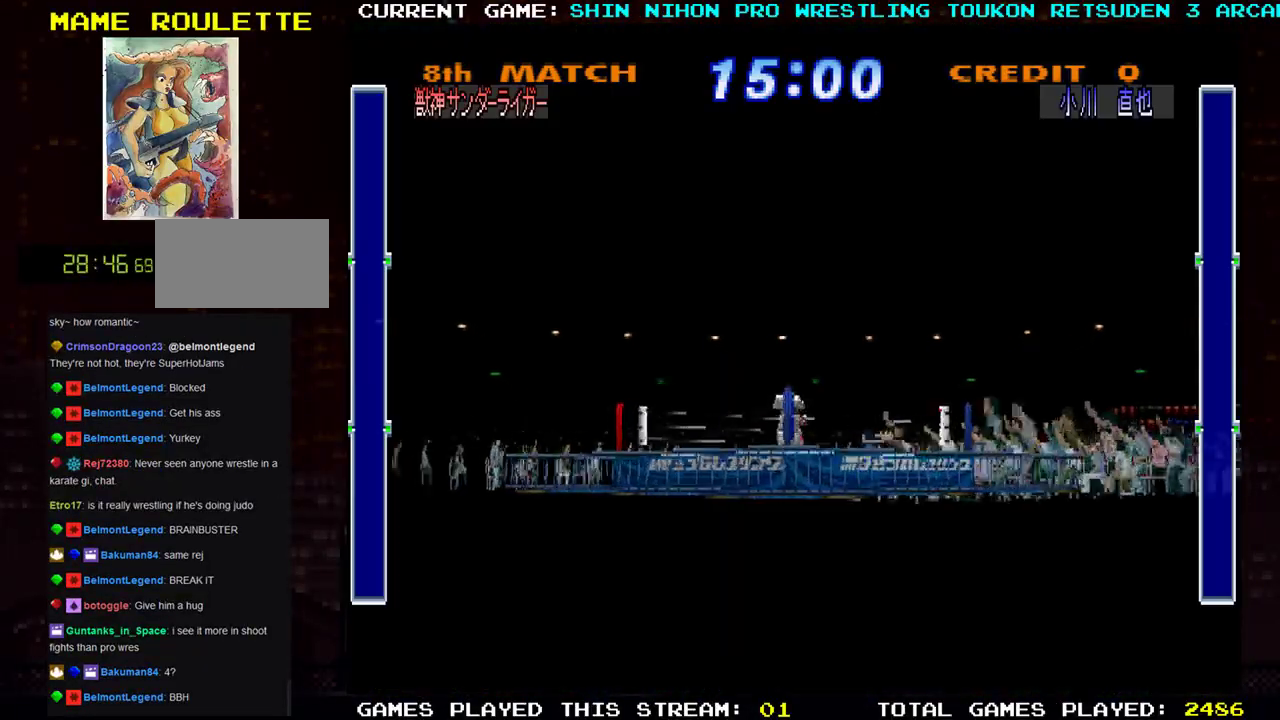
{"buttons": [], "left_stick": "center", "events": []}
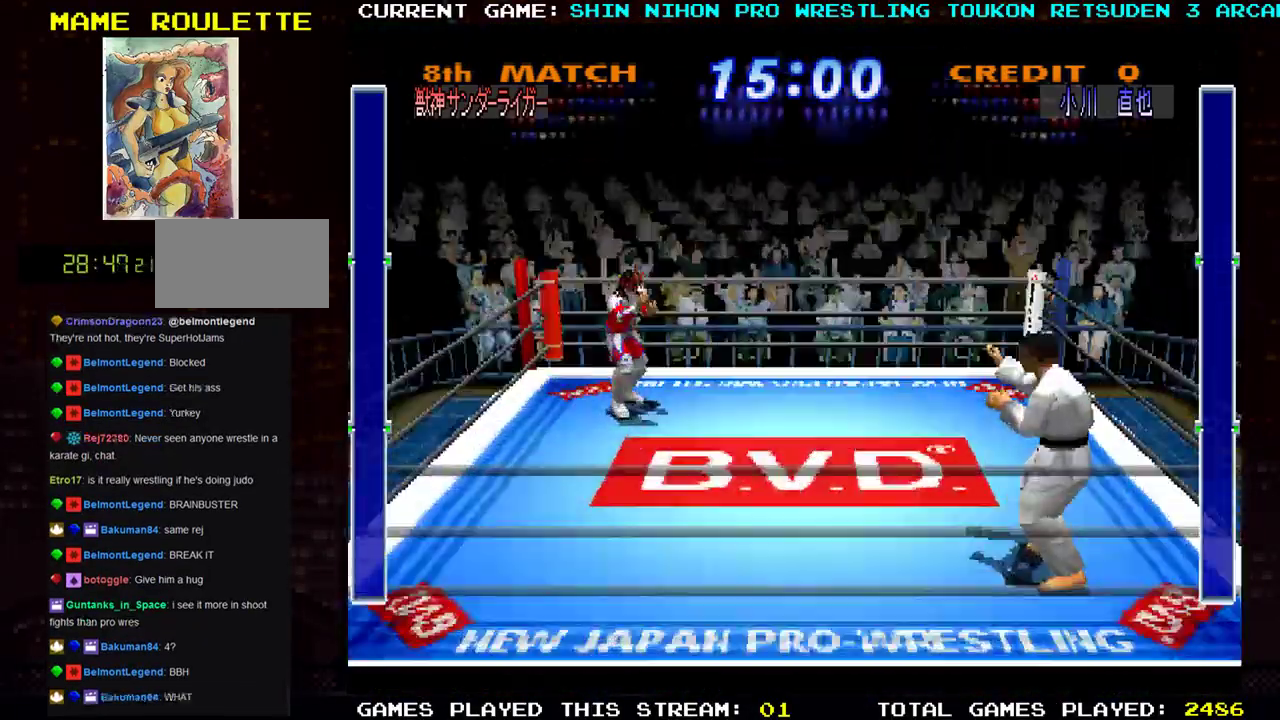
{"buttons": [], "left_stick": "center", "events": []}
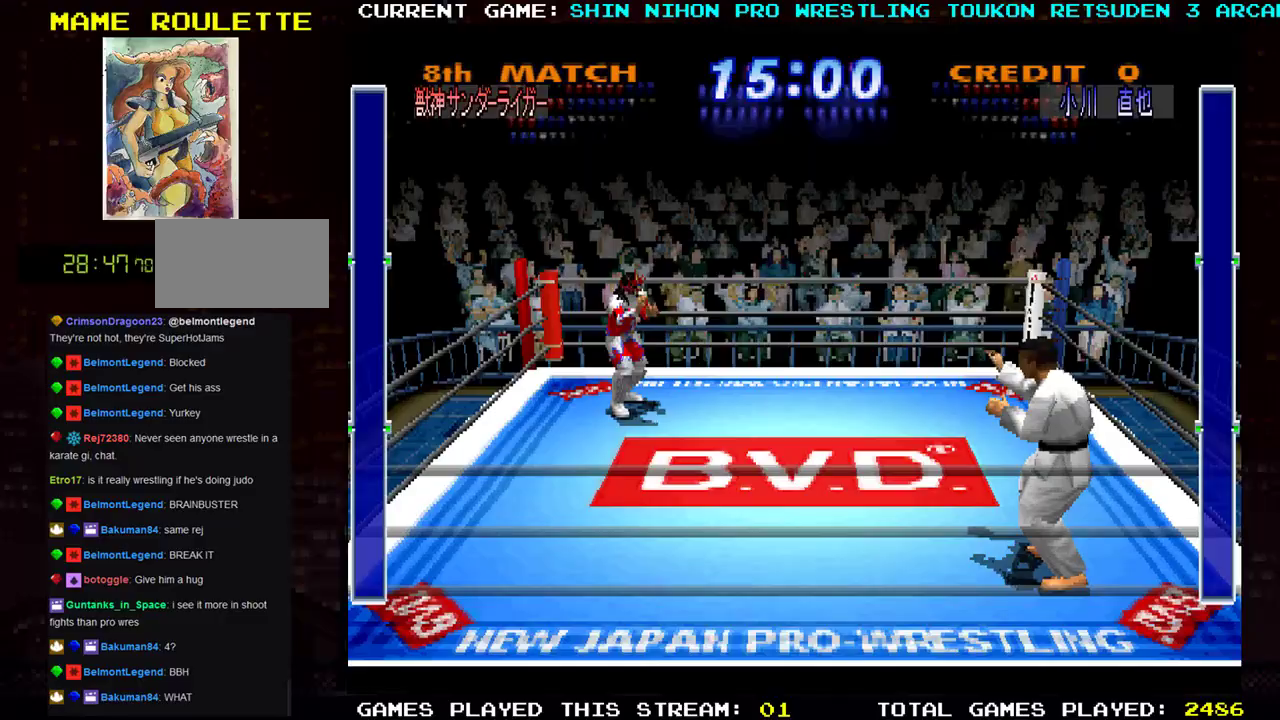
{"buttons": [], "left_stick": "down", "events": [[167, "left_stick", "down"]]}
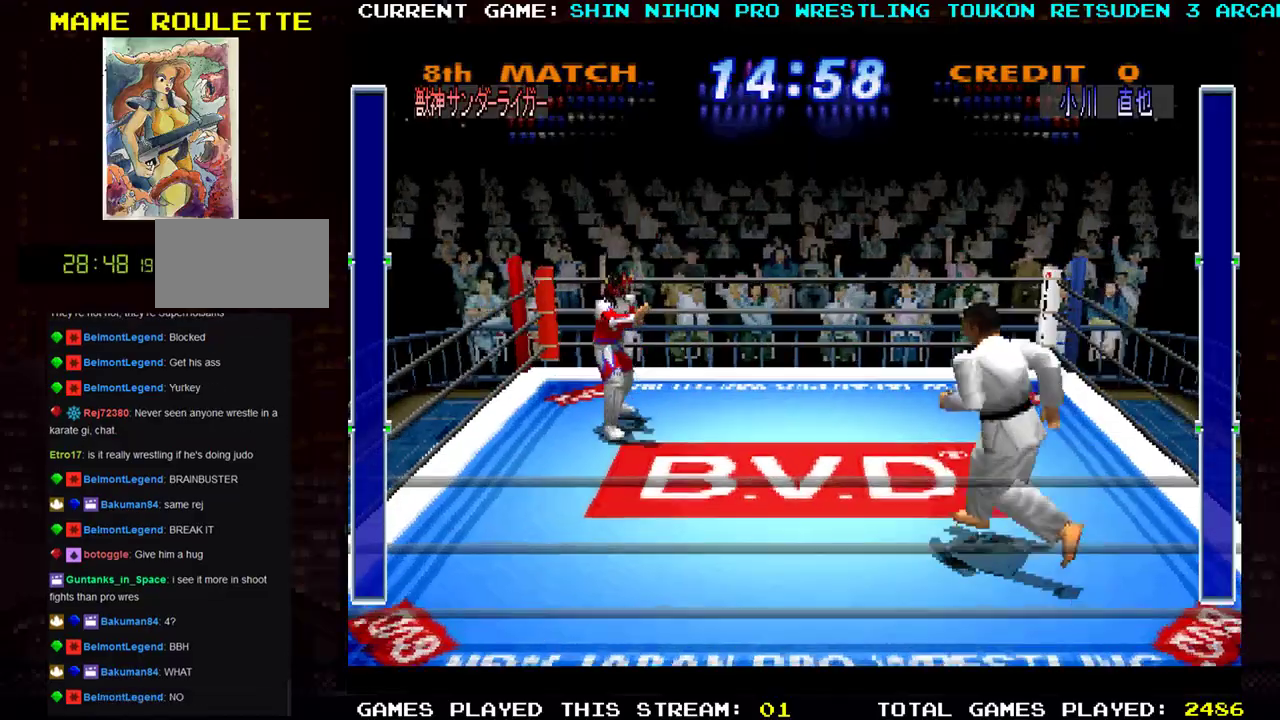
{"buttons": ["SQUARE", "R1"], "left_stick": "right", "events": [[384, "left_stick", "right"], [401, "R1", "down"], [467, "SQUARE", "down"]]}
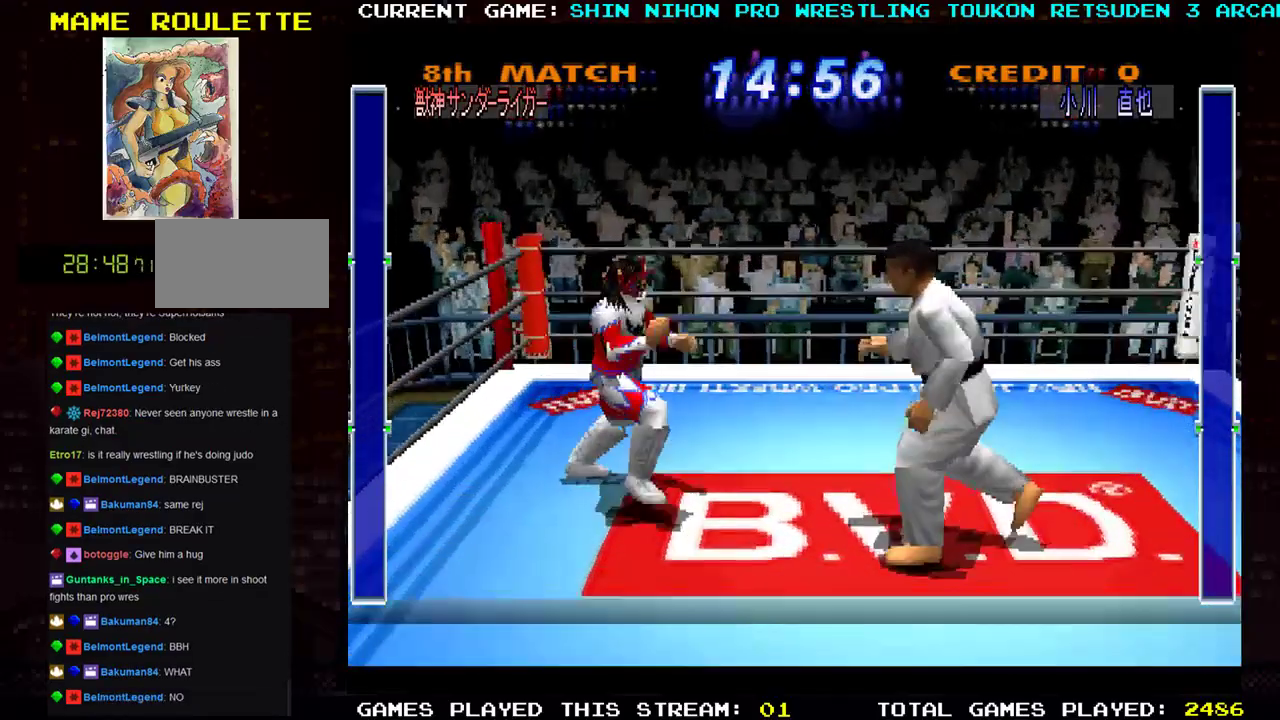
{"buttons": [], "left_stick": "right", "events": [[33, "R1", "up"], [67, "SQUARE", "up"], [83, "R1", "down"], [150, "SQUARE", "down"], [167, "R1", "up"], [250, "R1", "down"], [283, "SQUARE", "up"], [350, "R1", "up"], [350, "SQUARE", "down"], [400, "SQUARE", "up"]]}
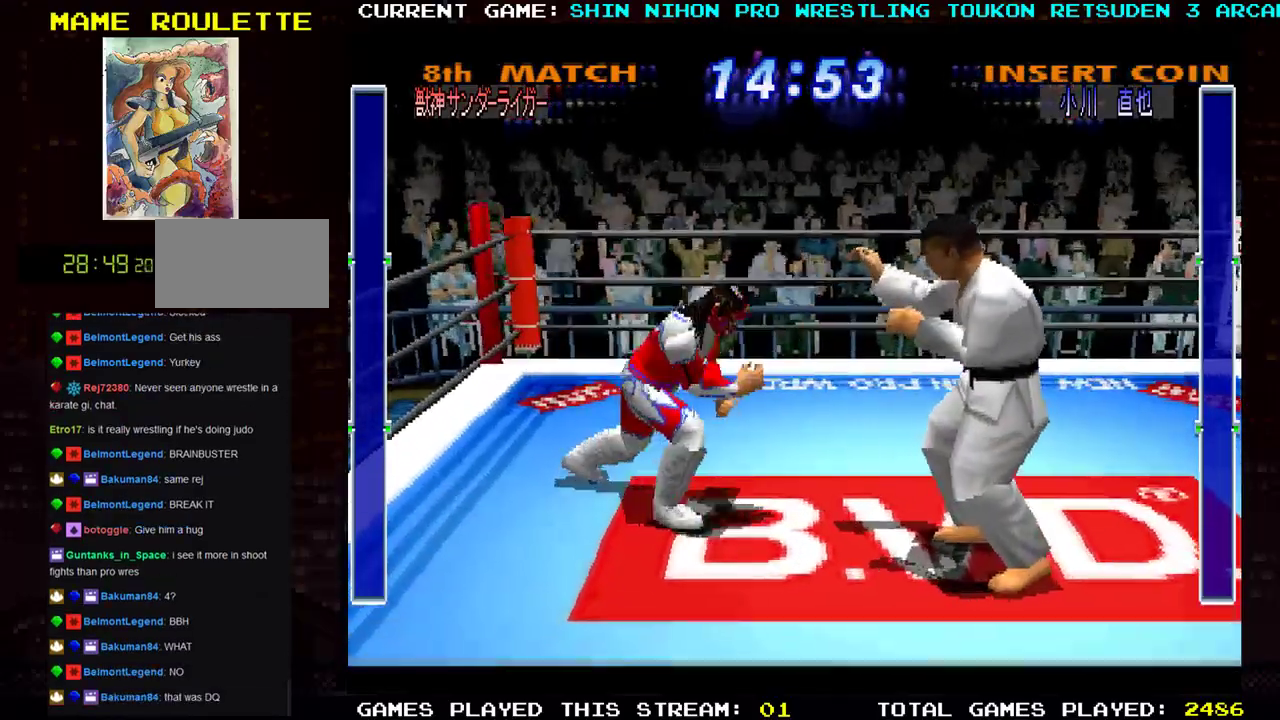
{"buttons": [], "left_stick": "down-right", "events": [[117, "R1", "down"], [201, "R1", "up"], [234, "left_stick", "center"], [334, "left_stick", "left"], [401, "R1", "down"], [417, "left_stick", "down"], [451, "R1", "up"], [484, "left_stick", "down-right"]]}
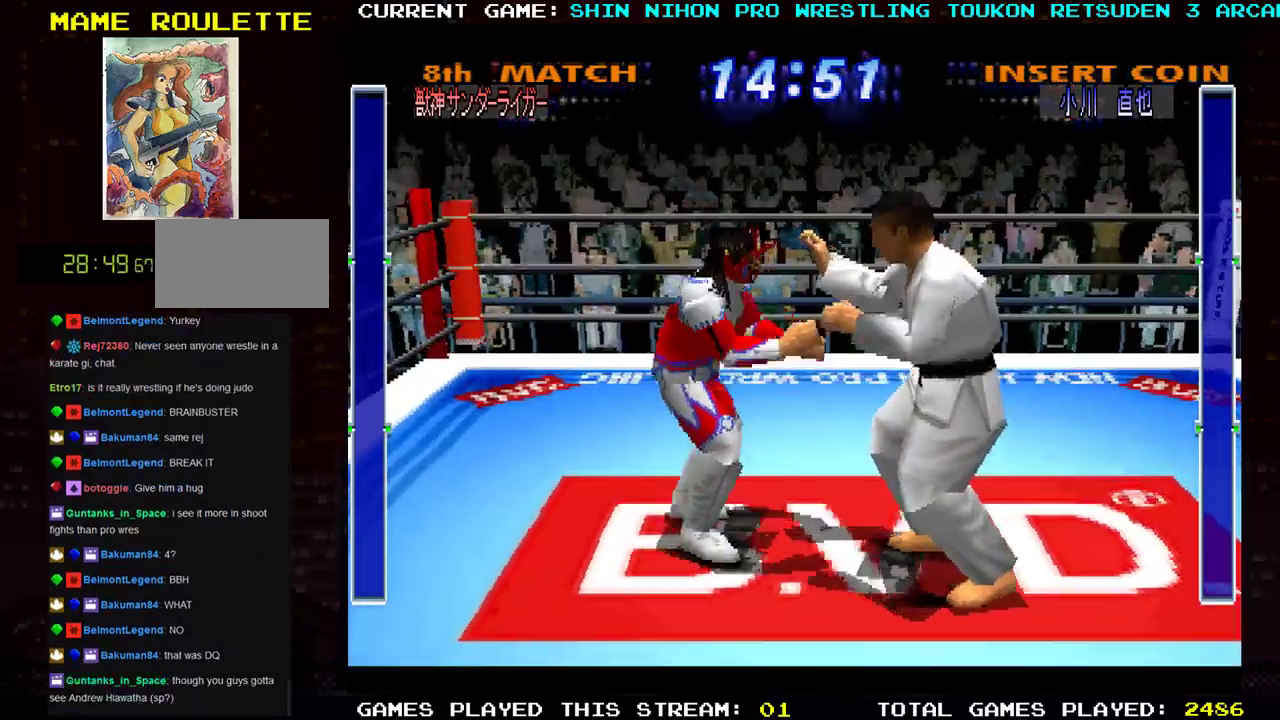
{"buttons": [], "left_stick": "right", "events": [[67, "TRIANGLE", "down"], [150, "TRIANGLE", "up"], [234, "TRIANGLE", "down"], [250, "left_stick", "right"], [334, "TRIANGLE", "up"], [401, "TRIANGLE", "down"], [467, "TRIANGLE", "up"]]}
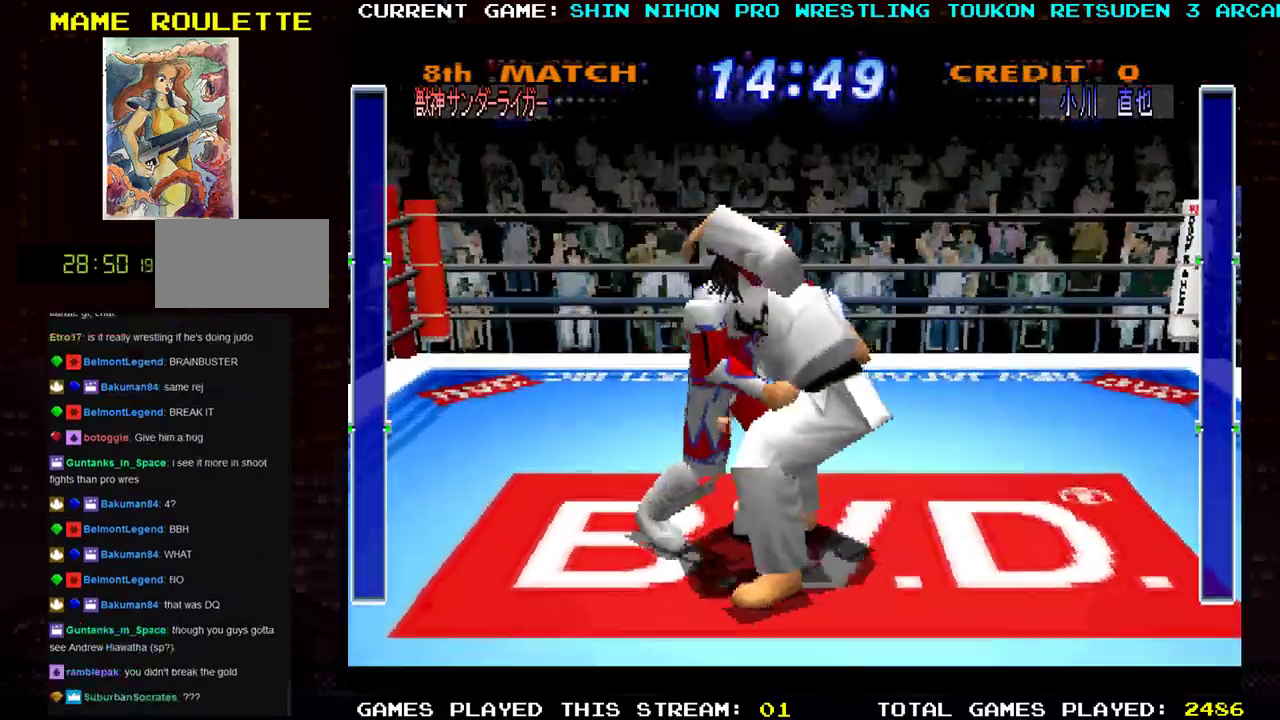
{"buttons": ["SQUARE"], "left_stick": "right", "events": [[50, "TRIANGLE", "down"], [150, "TRIANGLE", "up"], [166, "SQUARE", "down"], [217, "TRIANGLE", "down"], [267, "SQUARE", "up"], [300, "TRIANGLE", "up"], [317, "SQUARE", "down"], [367, "TRIANGLE", "down"], [417, "SQUARE", "up"], [467, "TRIANGLE", "up"], [483, "SQUARE", "down"]]}
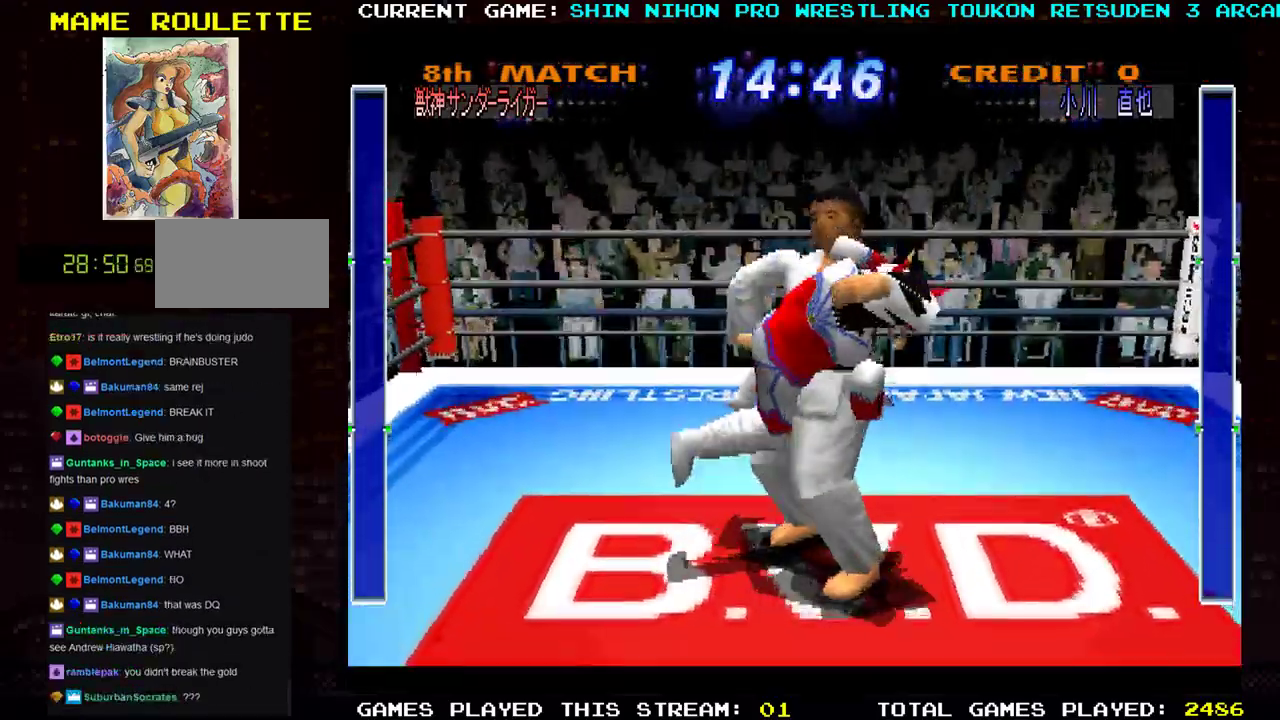
{"buttons": ["SQUARE"], "left_stick": "right", "events": [[17, "TRIANGLE", "down"], [84, "SQUARE", "up"], [184, "SQUARE", "down"], [267, "SQUARE", "up"], [317, "SQUARE", "down"], [334, "TRIANGLE", "up"], [350, "TRIANGLE", "down"], [501, "TRIANGLE", "up"]]}
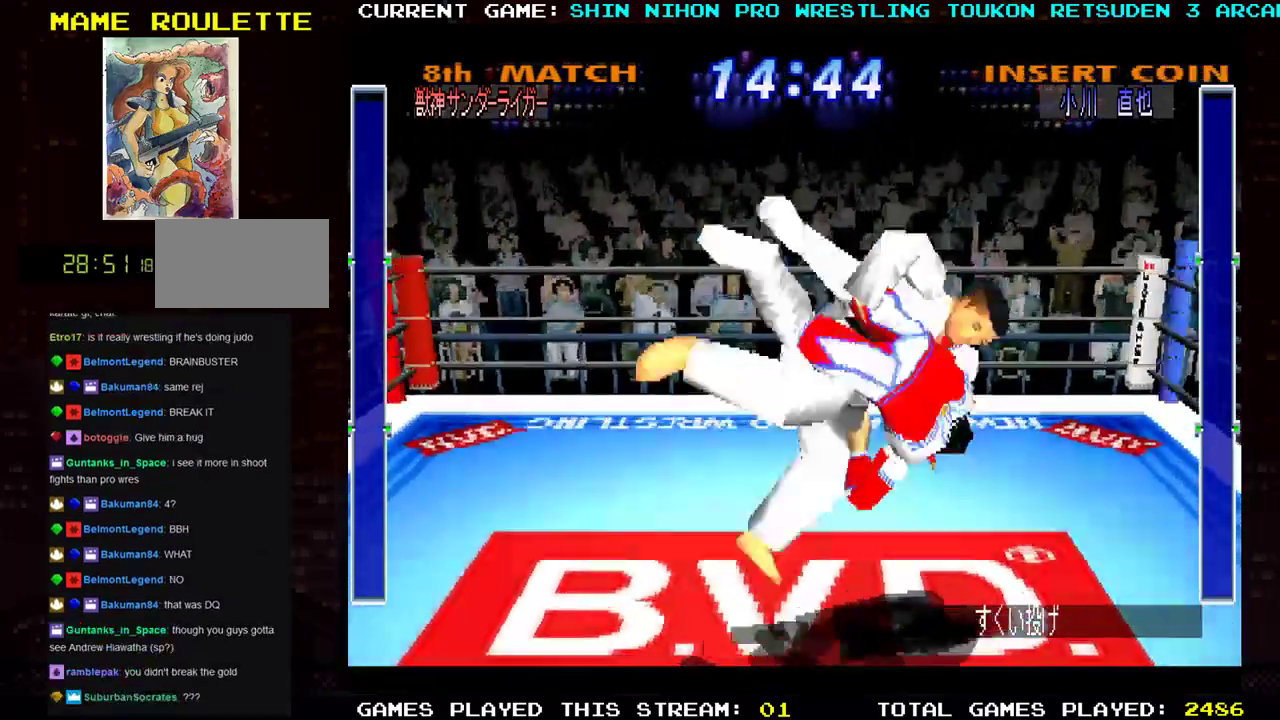
{"buttons": [], "left_stick": "down-left", "events": [[33, "TRIANGLE", "down"], [150, "SQUARE", "up"], [166, "TRIANGLE", "up"], [200, "TRIANGLE", "down"], [217, "SQUARE", "down"], [267, "left_stick", "down"], [317, "TRIANGLE", "up"], [333, "SQUARE", "up"], [367, "left_stick", "down-left"], [383, "SQUARE", "down"], [383, "TRIANGLE", "down"], [483, "TRIANGLE", "up"], [500, "SQUARE", "up"]]}
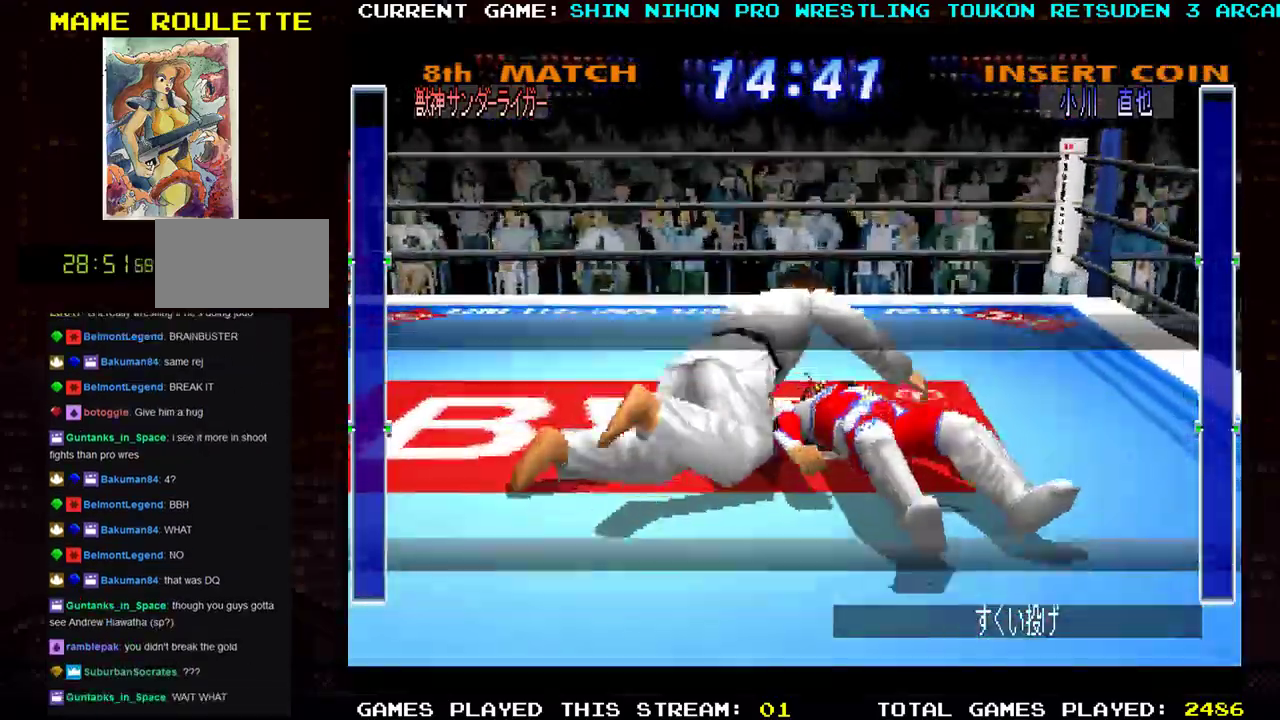
{"buttons": ["CROSS", "SQUARE"], "left_stick": "left", "events": [[67, "TRIANGLE", "down"], [84, "SQUARE", "down"], [150, "TRIANGLE", "up"], [184, "SQUARE", "up"], [217, "TRIANGLE", "down"], [250, "SQUARE", "down"], [267, "left_stick", "left"], [284, "CROSS", "down"], [317, "TRIANGLE", "up"], [350, "SQUARE", "up"], [367, "TRIANGLE", "down"], [434, "SQUARE", "down"], [484, "TRIANGLE", "up"]]}
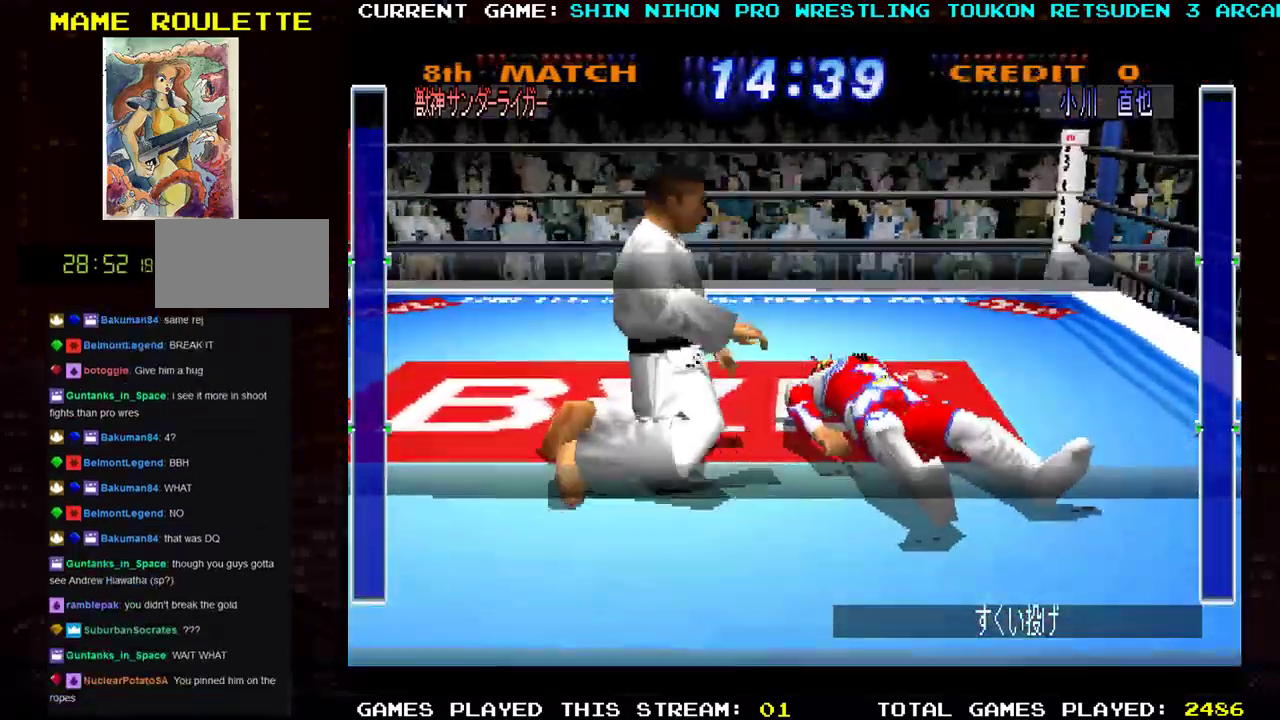
{"buttons": ["CROSS", "SQUARE", "TRIANGLE"], "left_stick": "down-left", "events": [[33, "CROSS", "up"], [33, "SQUARE", "up"], [33, "TRIANGLE", "down"], [83, "CROSS", "down"], [83, "SQUARE", "down"], [133, "TRIANGLE", "up"], [183, "CROSS", "up"], [183, "SQUARE", "up"], [200, "TRIANGLE", "down"], [250, "SQUARE", "down"], [267, "CROSS", "down"], [283, "TRIANGLE", "up"], [333, "CROSS", "up"], [350, "SQUARE", "up"], [350, "TRIANGLE", "down"], [417, "SQUARE", "down"], [433, "CROSS", "down"], [433, "TRIANGLE", "up"], [467, "left_stick", "down-left"], [500, "TRIANGLE", "down"]]}
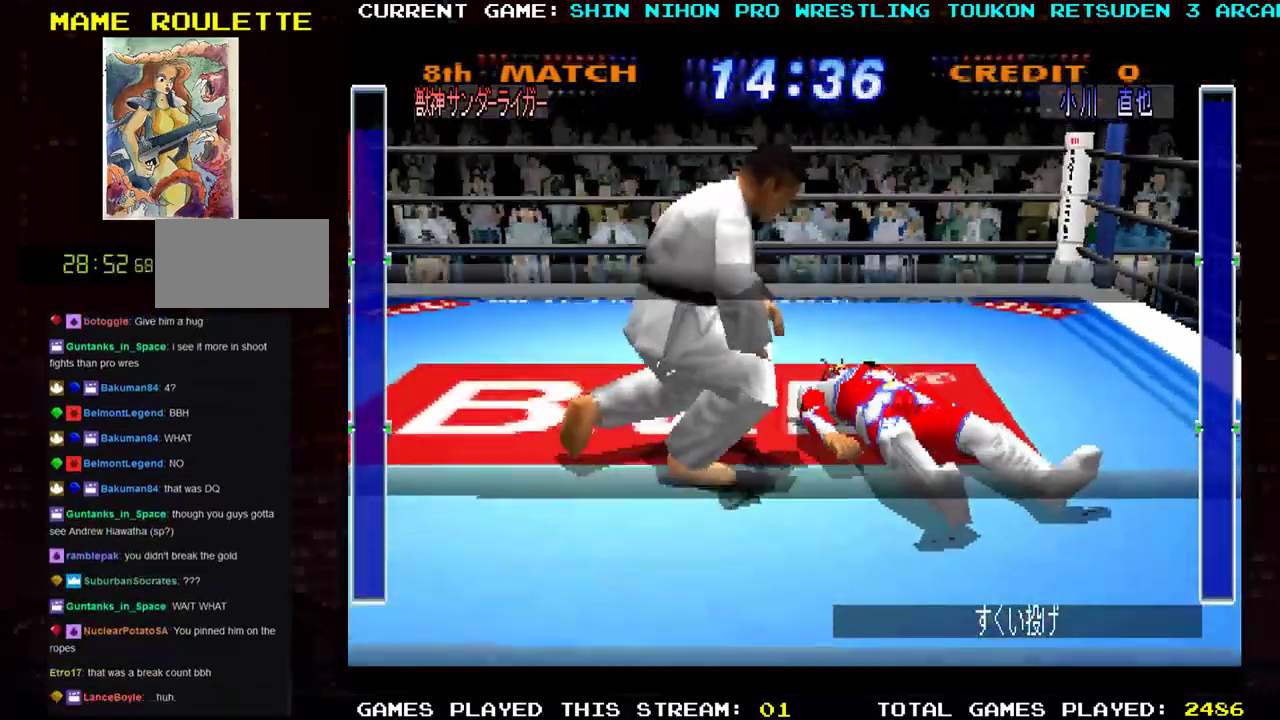
{"buttons": ["SQUARE"], "left_stick": "left", "events": [[17, "CROSS", "up"], [17, "SQUARE", "up"], [100, "CROSS", "down"], [100, "SQUARE", "down"], [100, "TRIANGLE", "up"], [167, "TRIANGLE", "down"], [184, "CROSS", "up"], [184, "SQUARE", "up"], [267, "CROSS", "down"], [267, "SQUARE", "down"], [267, "TRIANGLE", "up"], [350, "TRIANGLE", "down"], [367, "CROSS", "up"], [384, "SQUARE", "up"], [451, "SQUARE", "down"], [451, "TRIANGLE", "up"], [484, "left_stick", "left"]]}
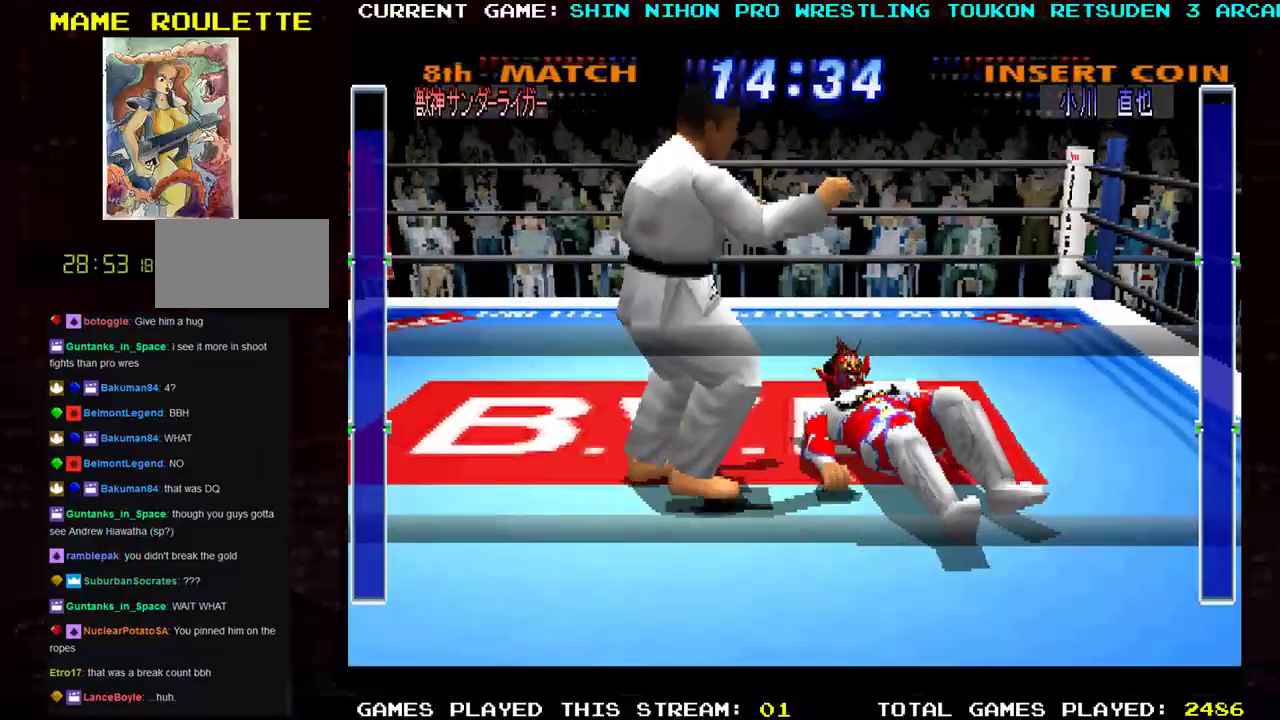
{"buttons": ["SQUARE"], "left_stick": "left", "events": [[50, "TRIANGLE", "down"], [133, "TRIANGLE", "up"], [233, "TRIANGLE", "down"], [300, "TRIANGLE", "up"], [400, "SQUARE", "up"], [417, "TRIANGLE", "down"], [450, "SQUARE", "down"], [500, "TRIANGLE", "up"]]}
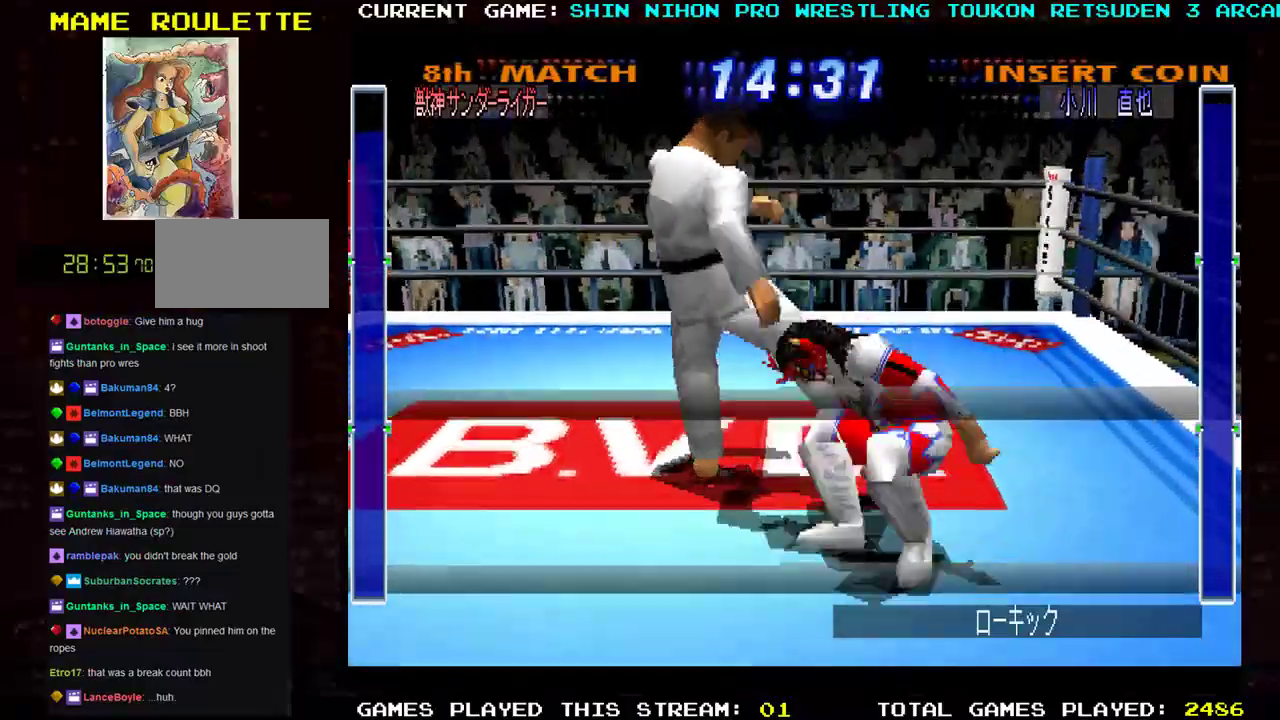
{"buttons": ["SQUARE"], "left_stick": "left", "events": [[50, "SQUARE", "up"], [67, "TRIANGLE", "down"], [134, "SQUARE", "down"], [167, "TRIANGLE", "up"], [217, "SQUARE", "up"], [267, "SQUARE", "down"], [384, "SQUARE", "up"], [451, "SQUARE", "down"]]}
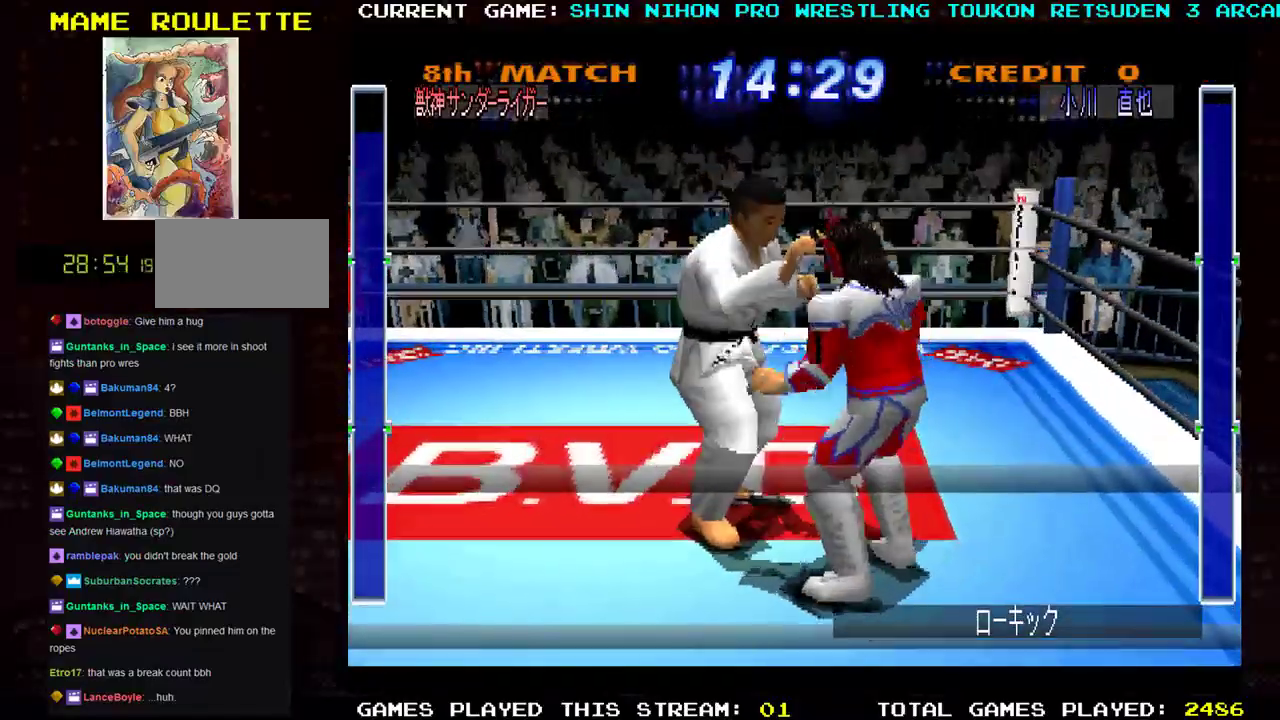
{"buttons": ["TRIANGLE"], "left_stick": "up-left", "events": [[66, "SQUARE", "up"], [183, "TRIANGLE", "down"], [200, "left_stick", "up-left"], [283, "TRIANGLE", "up"], [333, "TRIANGLE", "down"], [450, "TRIANGLE", "up"], [500, "TRIANGLE", "down"]]}
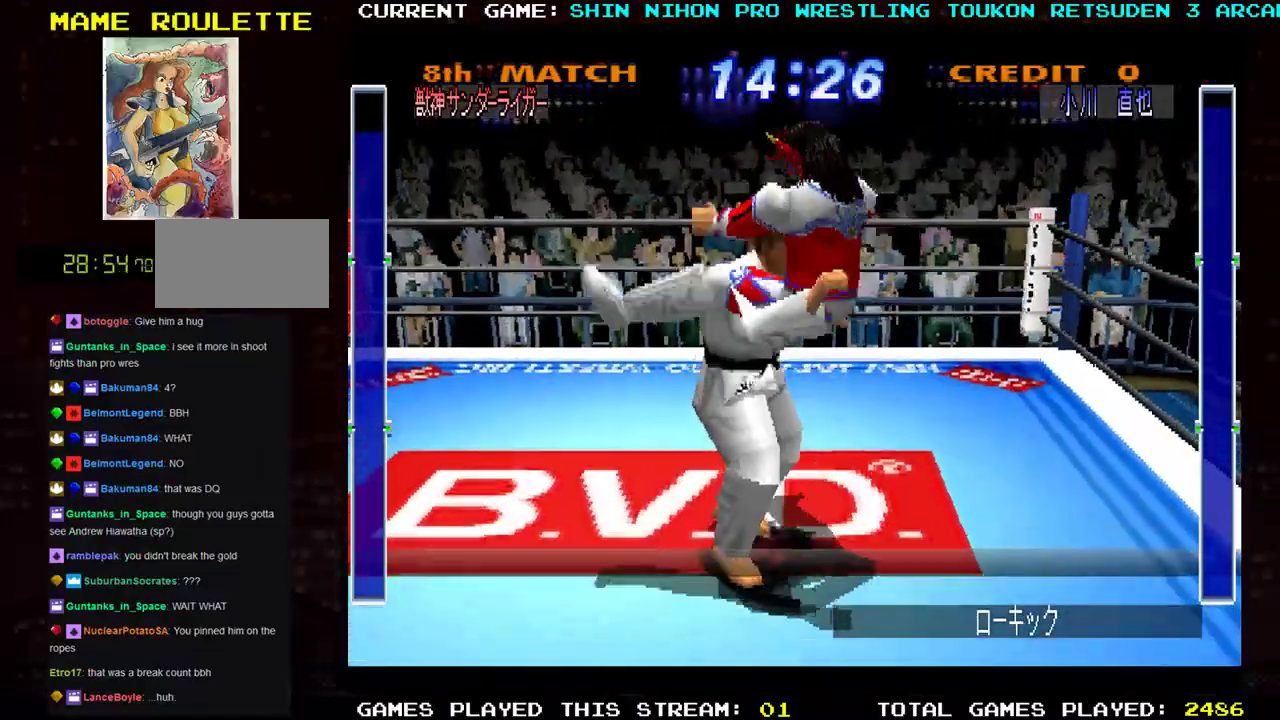
{"buttons": ["TRIANGLE"], "left_stick": "right", "events": [[134, "TRIANGLE", "up"], [184, "TRIANGLE", "down"], [334, "TRIANGLE", "up"], [384, "TRIANGLE", "down"], [417, "left_stick", "right"]]}
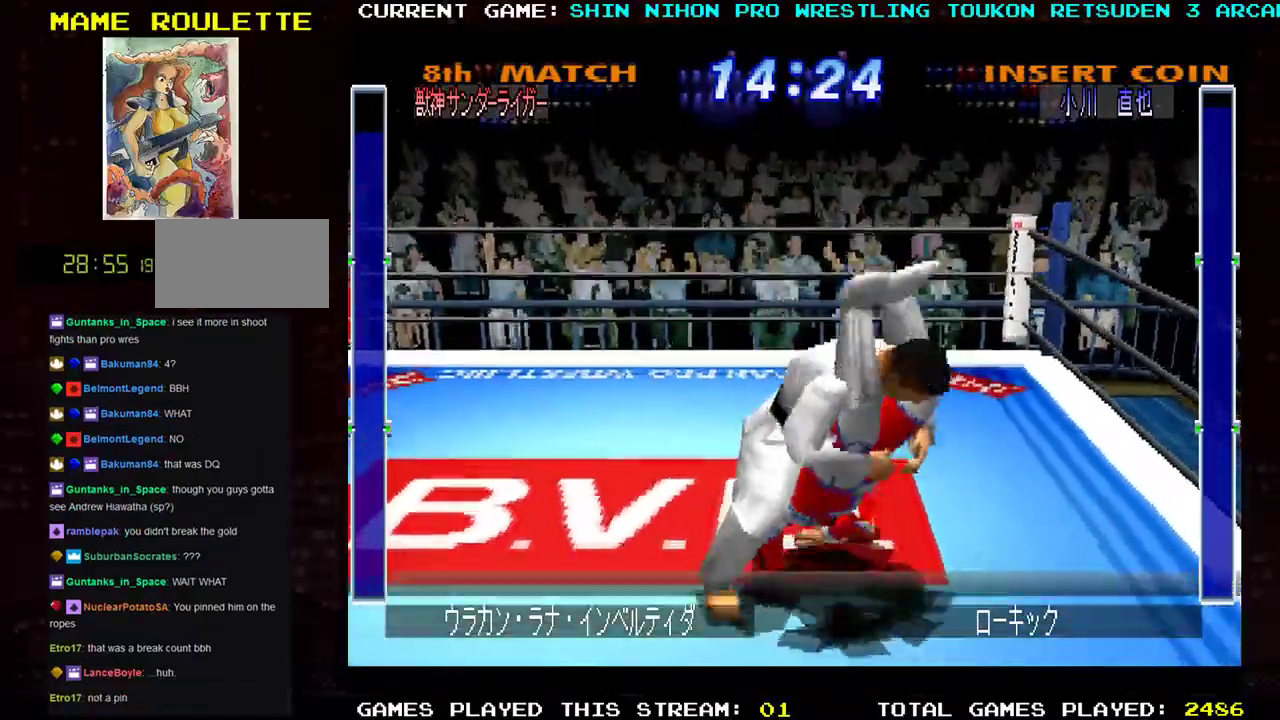
{"buttons": [], "left_stick": "center", "events": [[16, "TRIANGLE", "up"], [116, "TRIANGLE", "down"], [267, "TRIANGLE", "up"], [450, "left_stick", "center"]]}
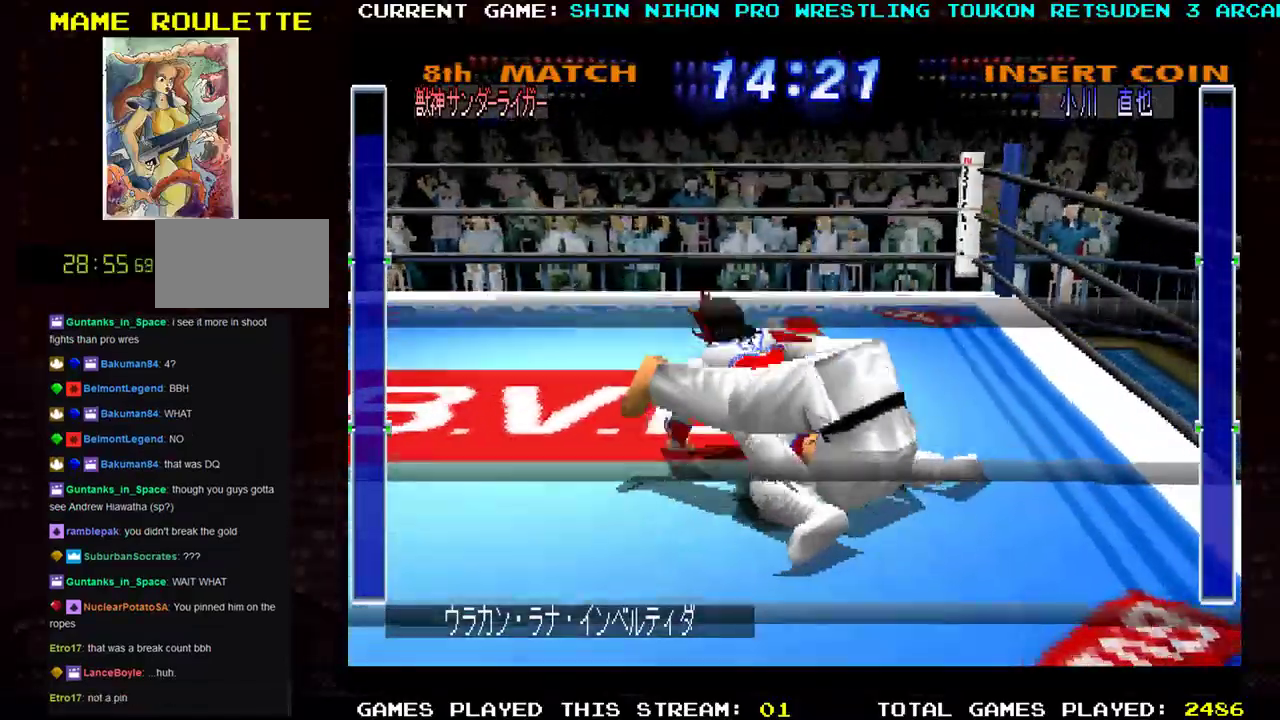
{"buttons": ["TRIANGLE"], "left_stick": "down-left", "events": [[67, "left_stick", "down-left"], [167, "SQUARE", "down"], [284, "SQUARE", "up"], [284, "TRIANGLE", "down"], [367, "SQUARE", "down"], [367, "TRIANGLE", "up"], [451, "TRIANGLE", "down"], [484, "SQUARE", "up"]]}
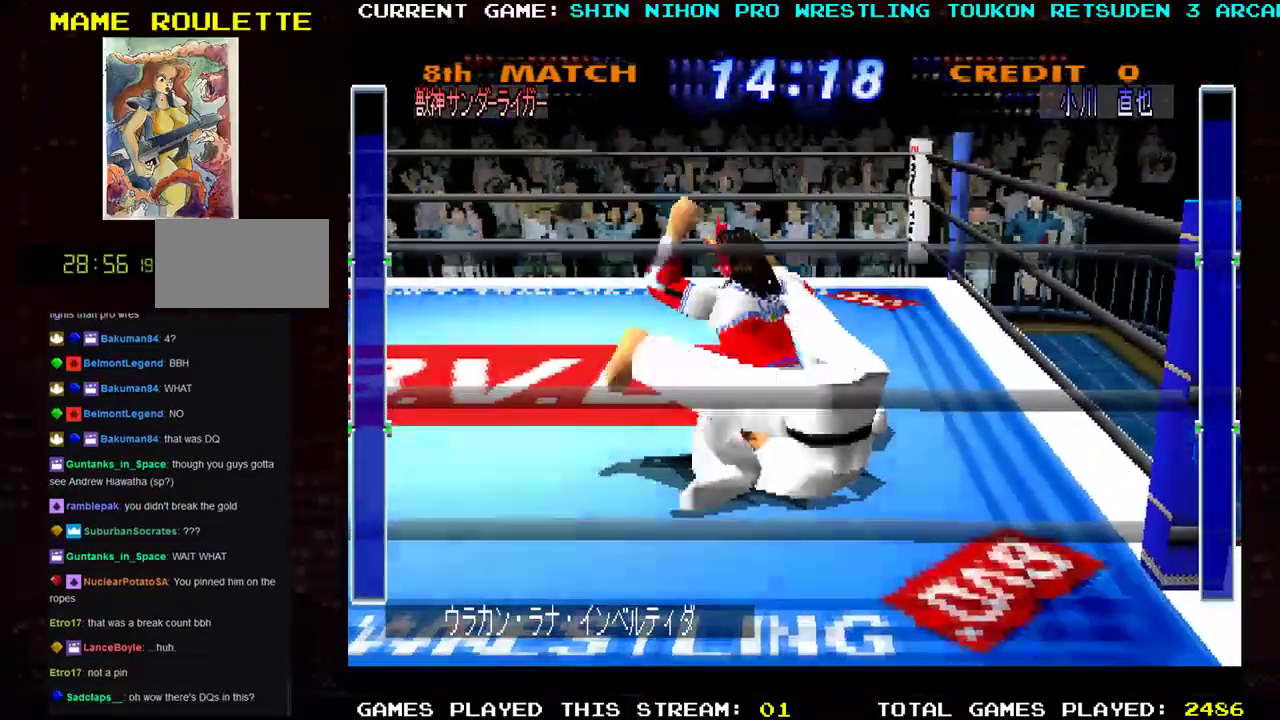
{"buttons": [], "left_stick": "down-left", "events": [[50, "SQUARE", "down"], [83, "TRIANGLE", "up"], [183, "SQUARE", "up"]]}
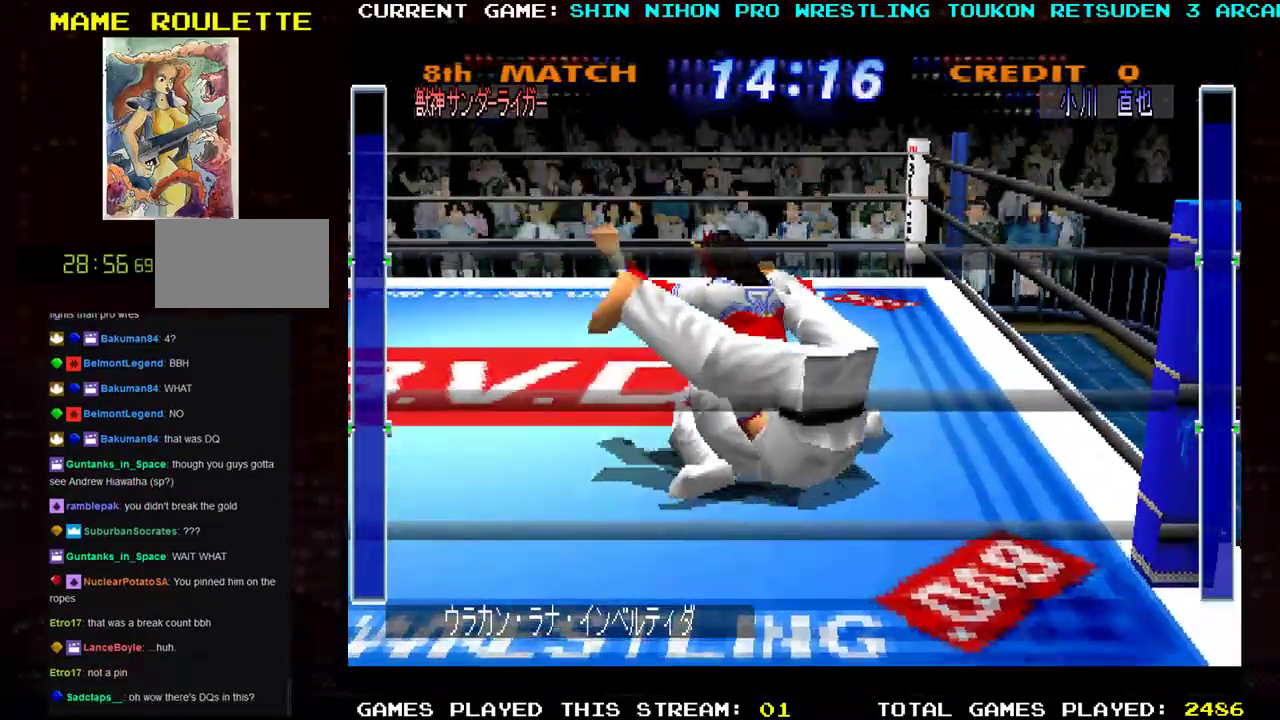
{"buttons": [], "left_stick": "down-left", "events": []}
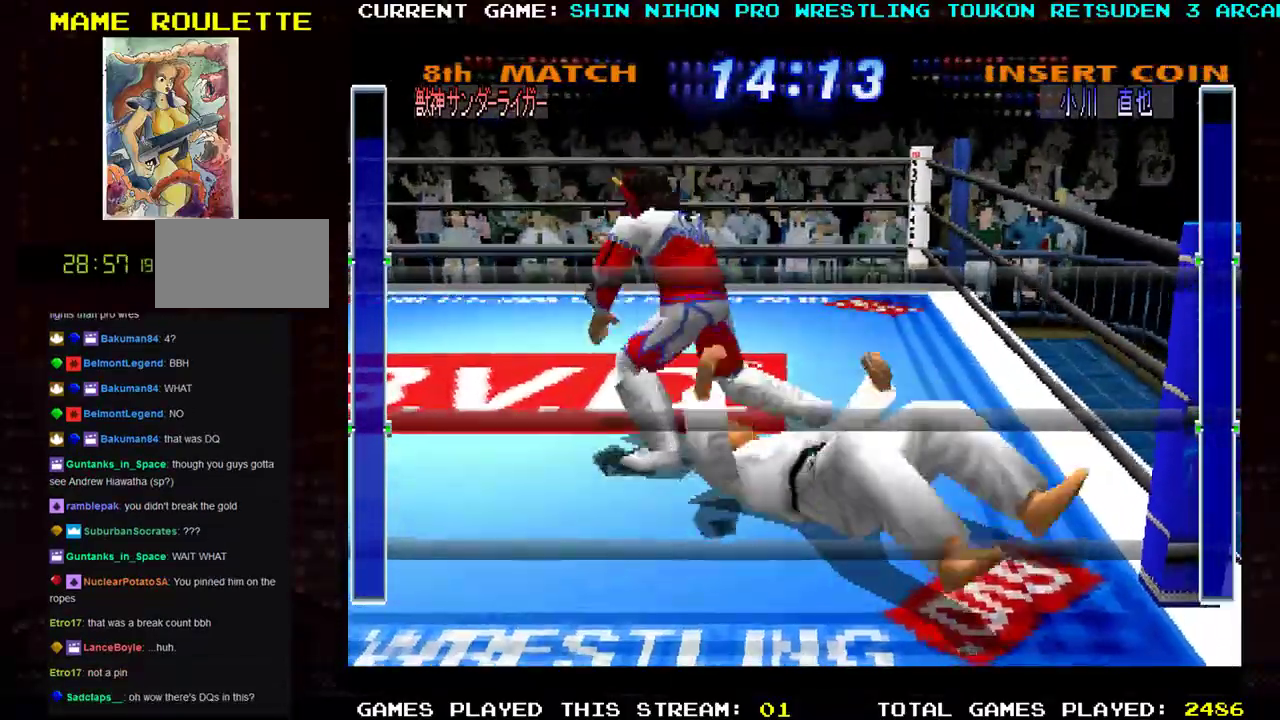
{"buttons": [], "left_stick": "down-left", "events": []}
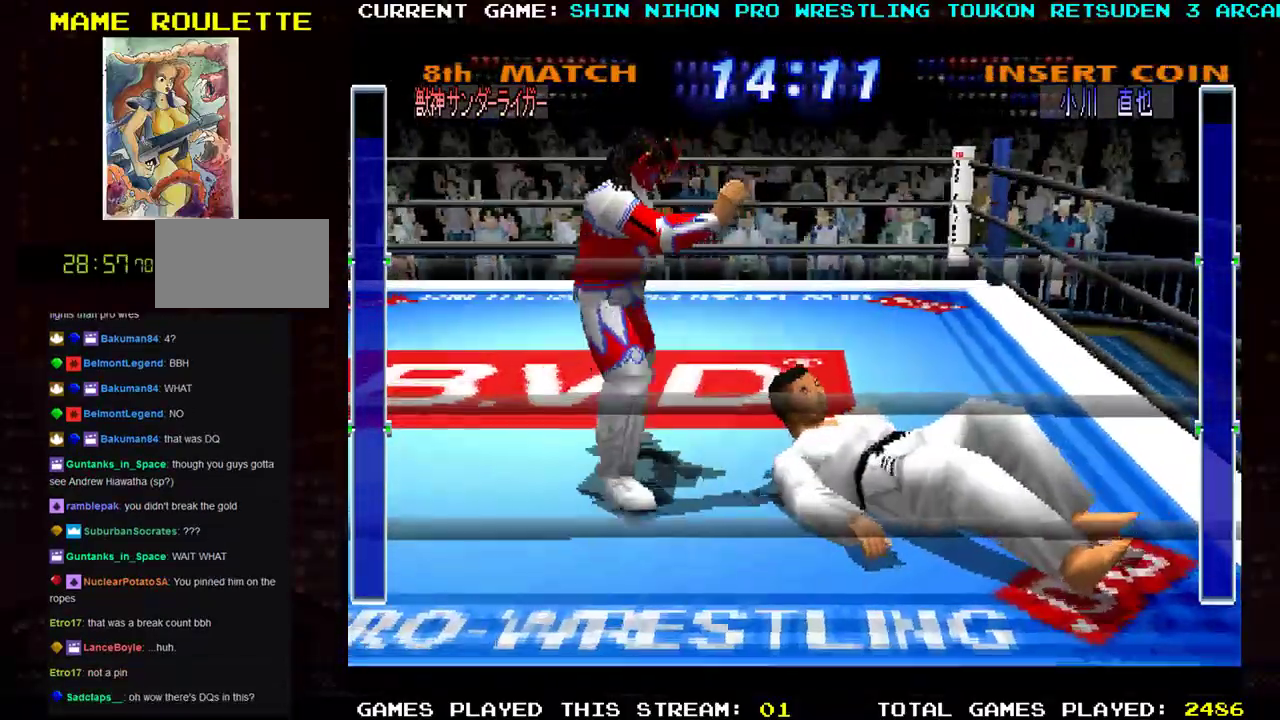
{"buttons": [], "left_stick": "left", "events": [[234, "left_stick", "left"]]}